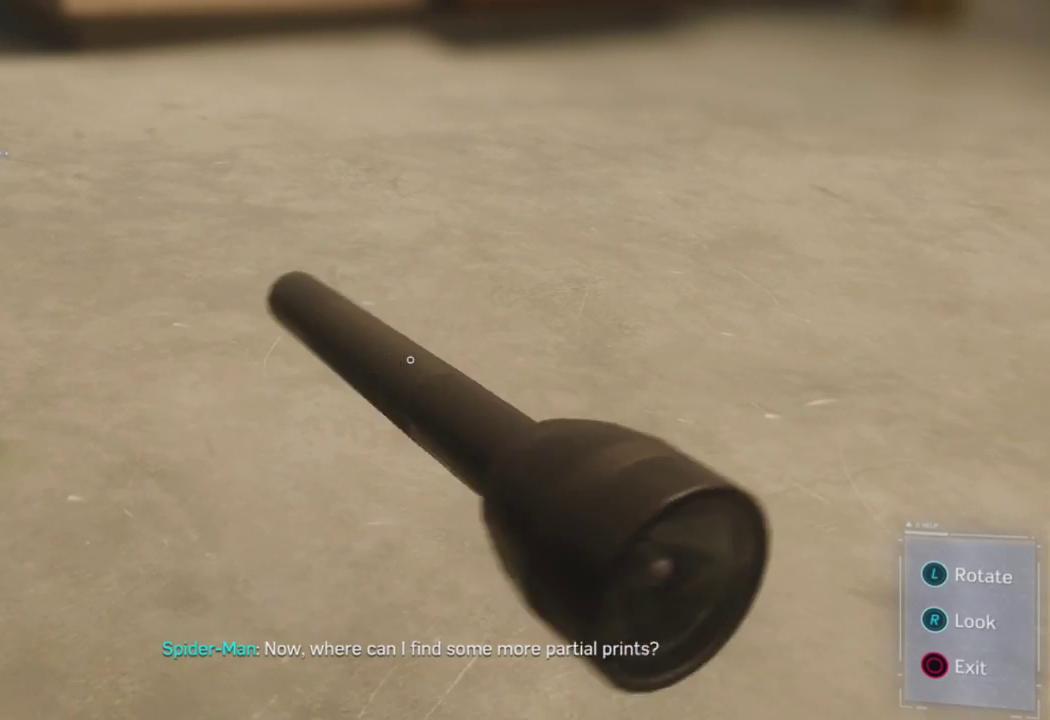
Gameplay with a controller (PlayStation layout); each line is a JSON object with the inputs held at the frame after it. "events" lists button and stick changes between this image and that frame as [ms after this image, input, new state], when the widget could be followed in between.
{"buttons": [], "left_stick": "center", "right_stick": "center", "events": [[267, "left_stick", "up-left"], [383, "left_stick", "center"]]}
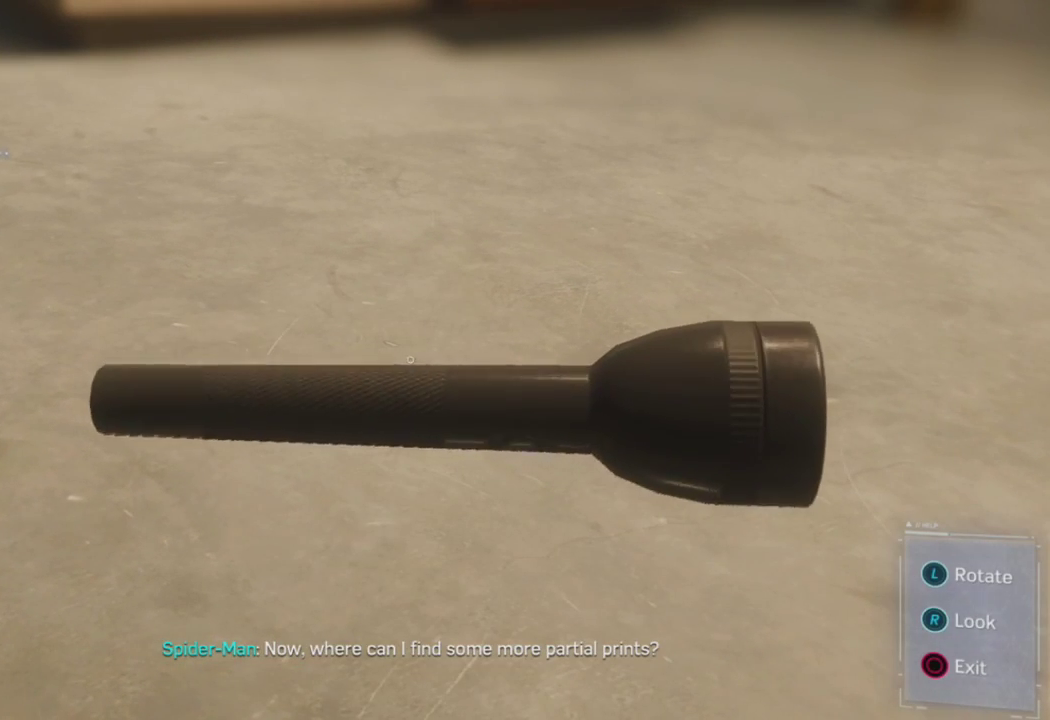
{"buttons": [], "left_stick": "center", "right_stick": "center", "events": [[217, "left_stick", "left"], [400, "left_stick", "center"]]}
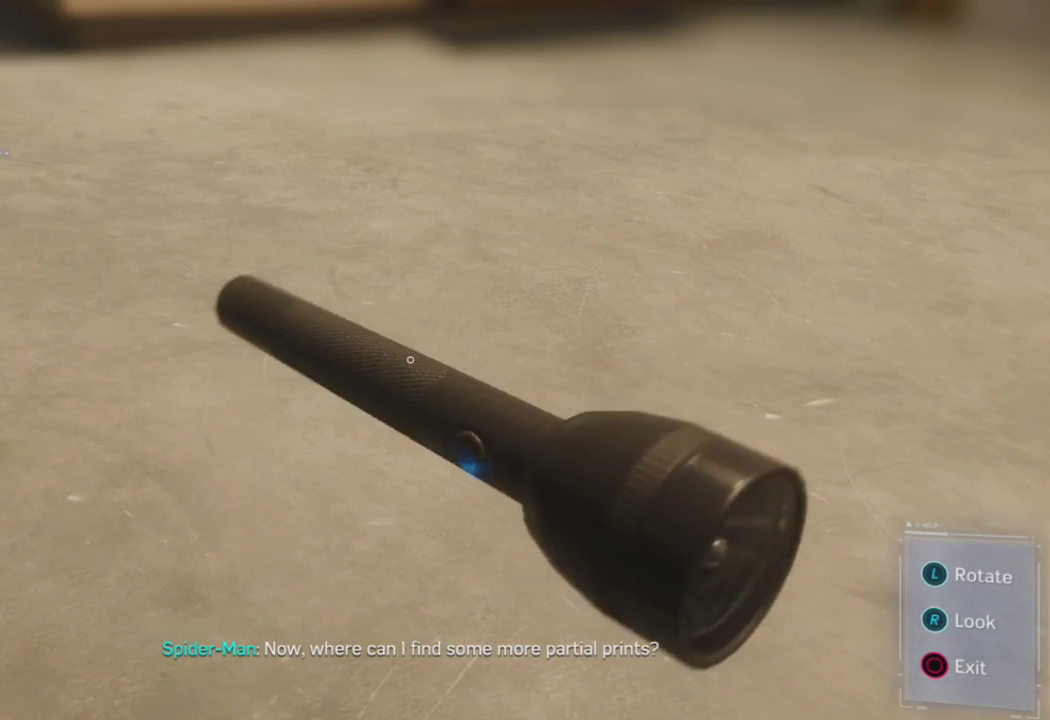
{"buttons": [], "left_stick": "right", "right_stick": "center", "events": [[450, "left_stick", "right"]]}
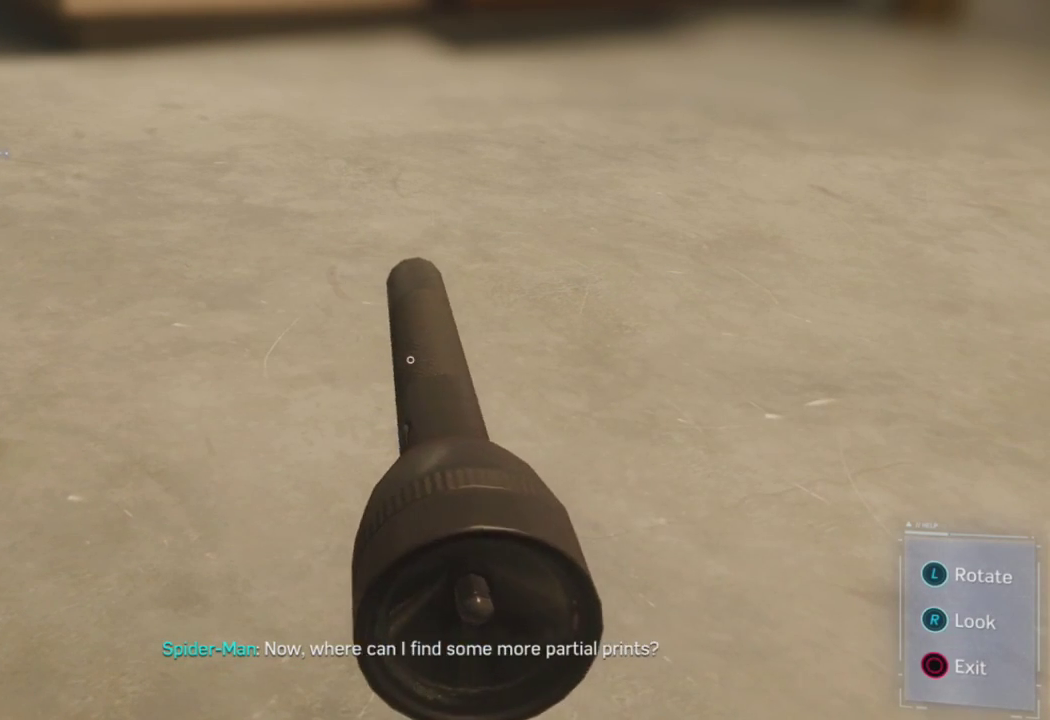
{"buttons": [], "left_stick": "up", "right_stick": "center", "events": [[83, "left_stick", "center"], [450, "left_stick", "up"]]}
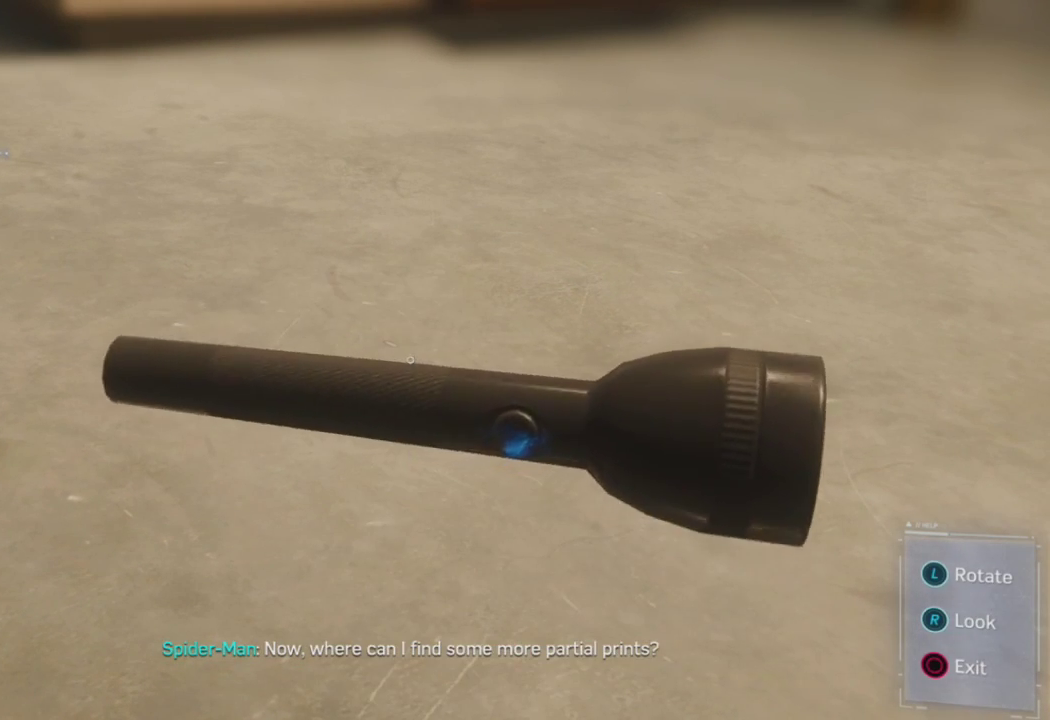
{"buttons": [], "left_stick": "center", "right_stick": "center", "events": [[33, "left_stick", "center"], [217, "right_stick", "right"], [500, "right_stick", "center"]]}
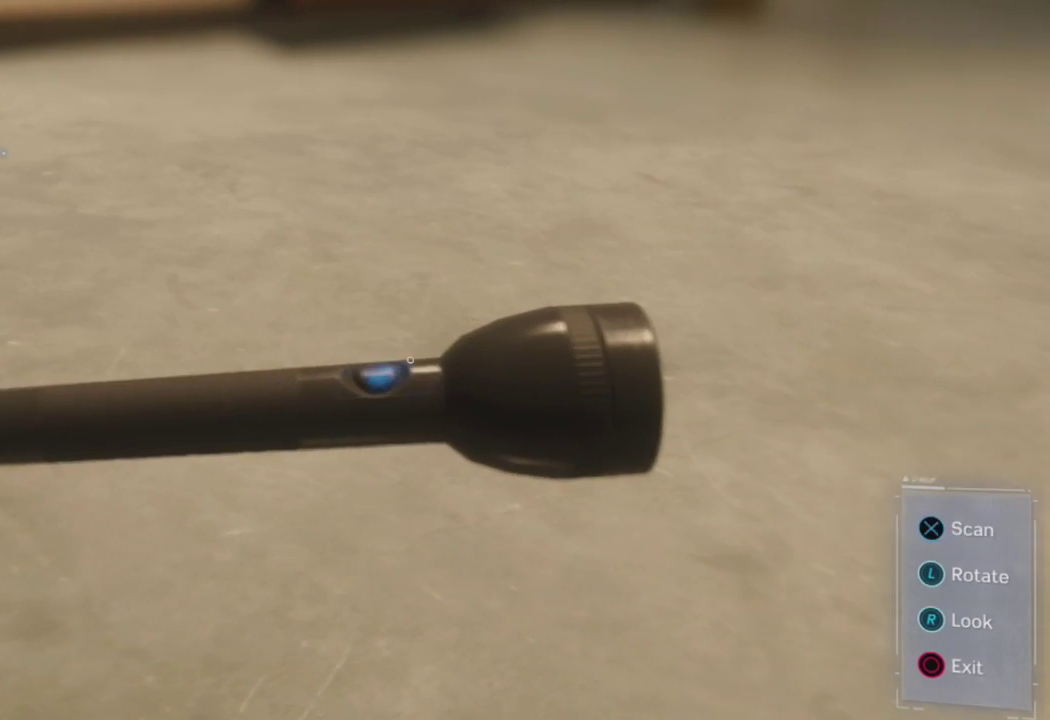
{"buttons": ["CROSS"], "left_stick": "center", "right_stick": "down-right", "events": [[167, "right_stick", "left"], [317, "right_stick", "center"], [400, "right_stick", "right"], [450, "CROSS", "down"], [450, "right_stick", "down-right"]]}
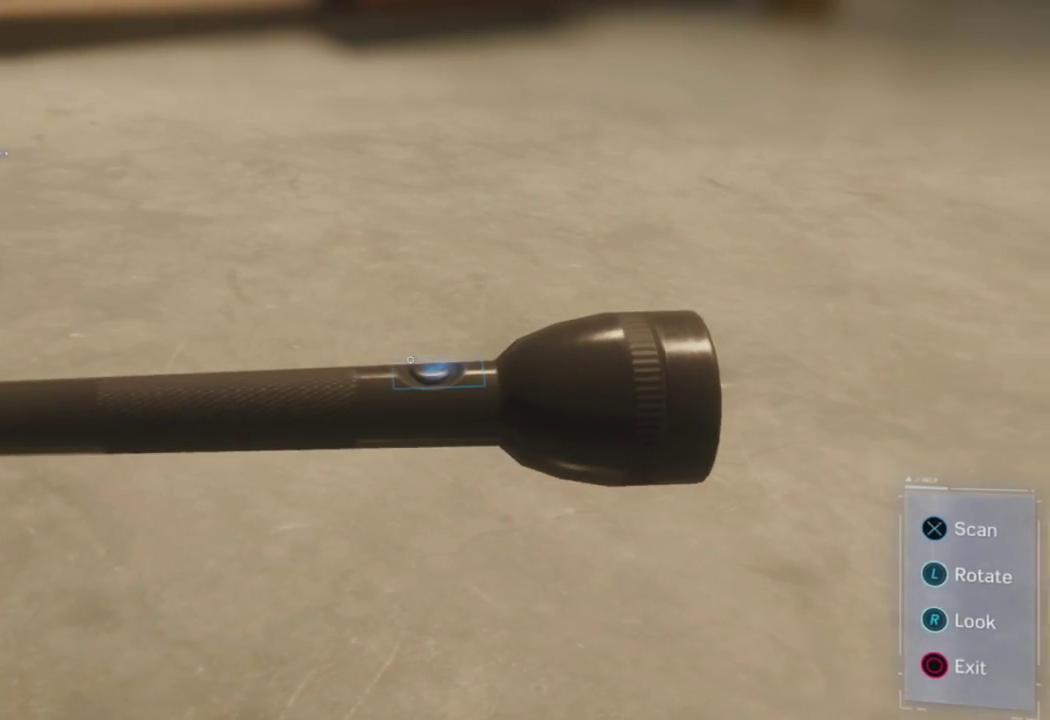
{"buttons": [], "left_stick": "center", "right_stick": "center", "events": [[50, "CROSS", "up"], [83, "right_stick", "center"]]}
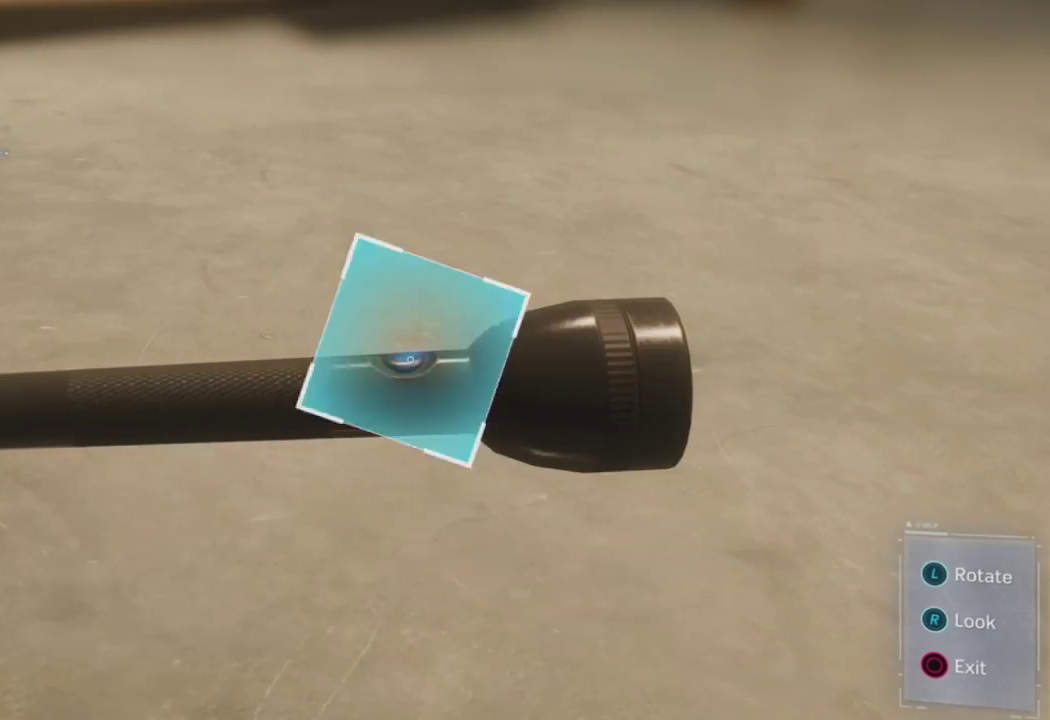
{"buttons": ["CIRCLE"], "left_stick": "center", "right_stick": "center", "events": [[450, "CIRCLE", "down"]]}
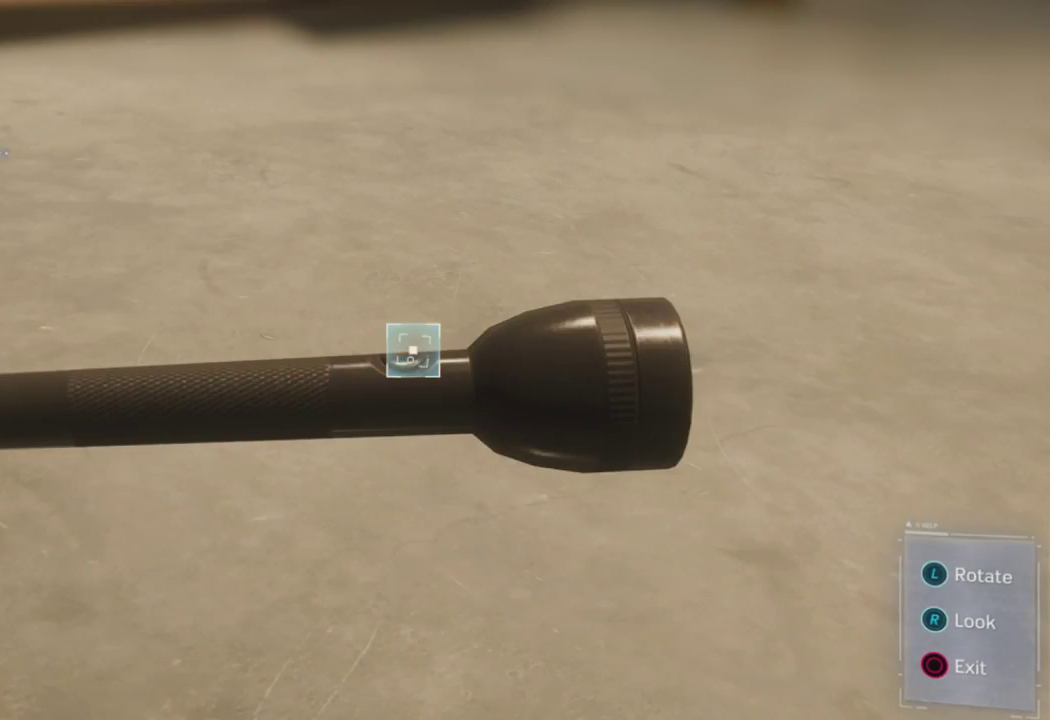
{"buttons": ["CIRCLE"], "left_stick": "center", "right_stick": "center", "events": [[67, "CIRCLE", "up"], [167, "CIRCLE", "down"], [267, "CIRCLE", "up"], [433, "CIRCLE", "down"]]}
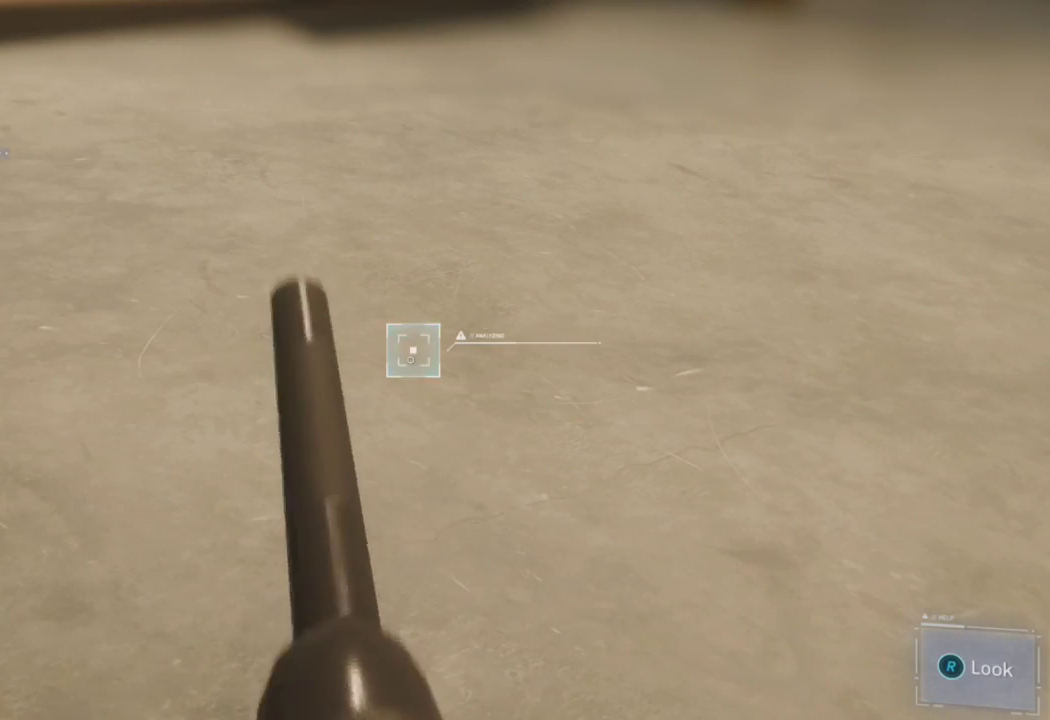
{"buttons": [], "left_stick": "center", "right_stick": "center", "events": [[17, "CIRCLE", "up"], [200, "CIRCLE", "down"], [317, "CIRCLE", "up"]]}
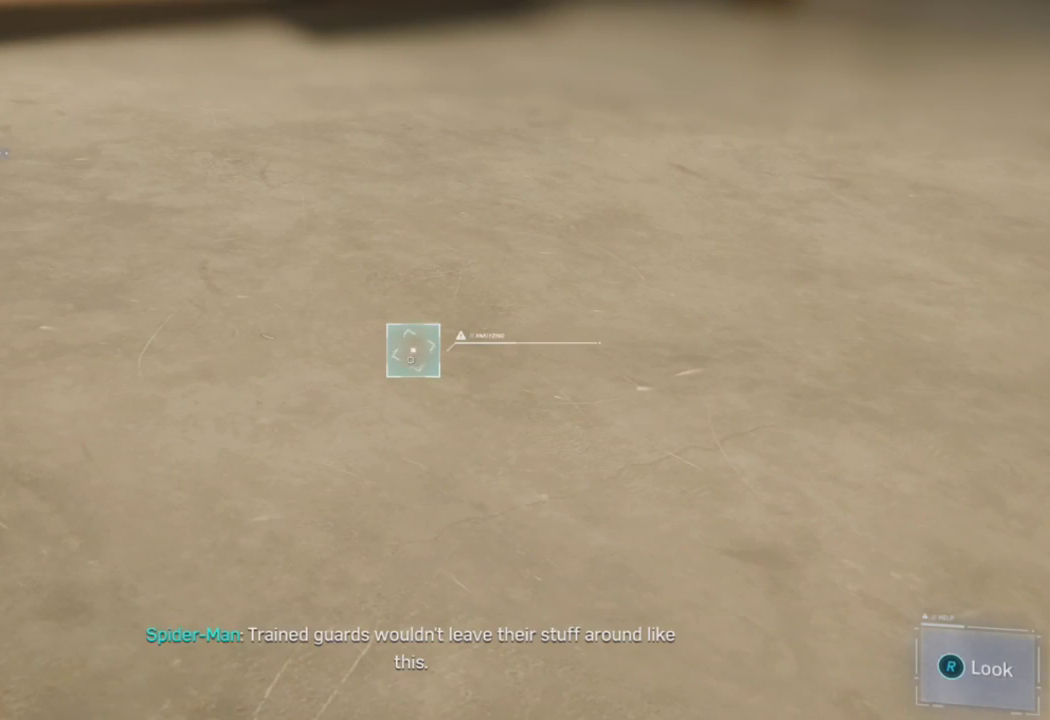
{"buttons": [], "left_stick": "center", "right_stick": "center", "events": []}
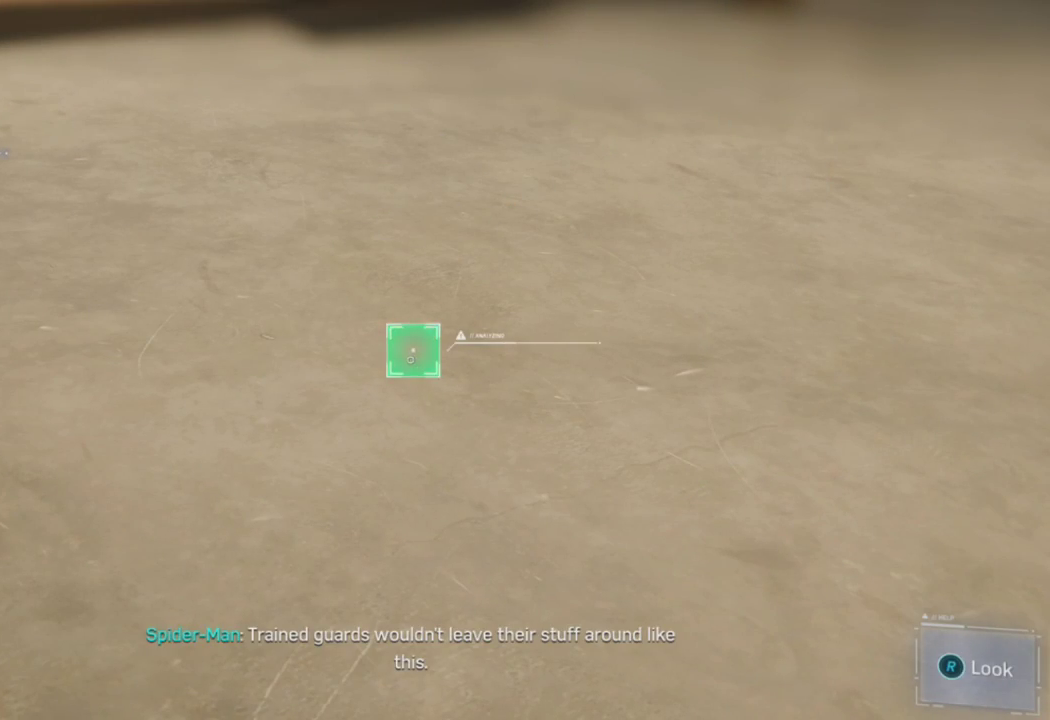
{"buttons": [], "left_stick": "center", "right_stick": "up-right", "events": [[133, "right_stick", "right"], [383, "right_stick", "up-right"]]}
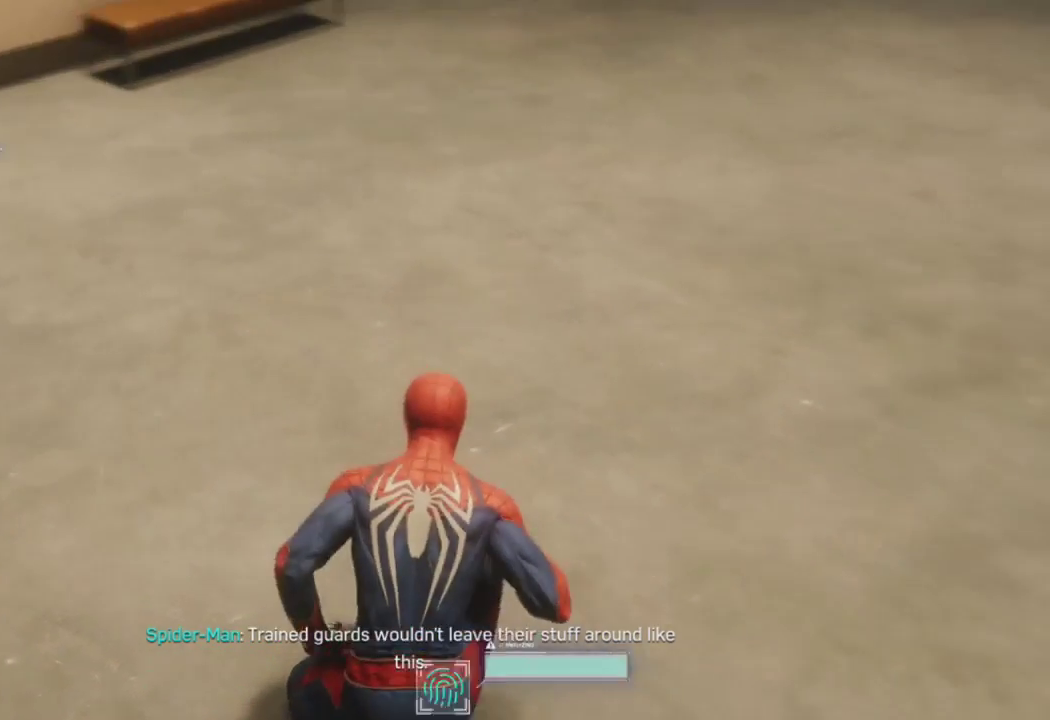
{"buttons": [], "left_stick": "up", "right_stick": "up-right", "events": [[283, "left_stick", "up"]]}
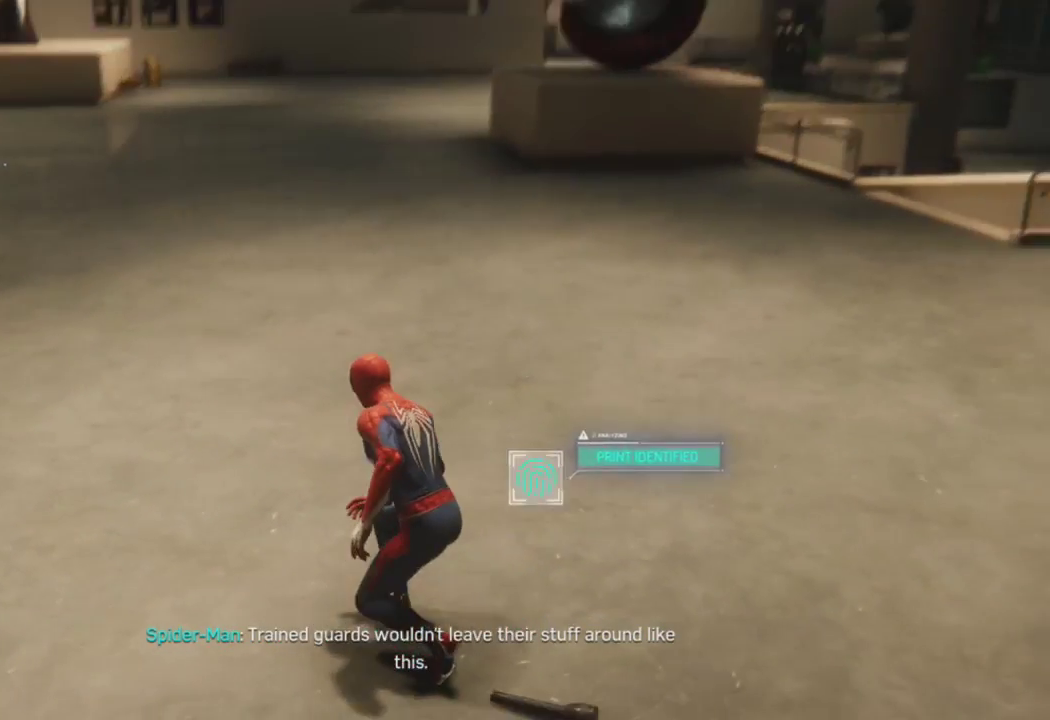
{"buttons": ["R2"], "left_stick": "up", "right_stick": "right", "events": [[50, "R2", "down"], [233, "right_stick", "center"], [483, "right_stick", "right"]]}
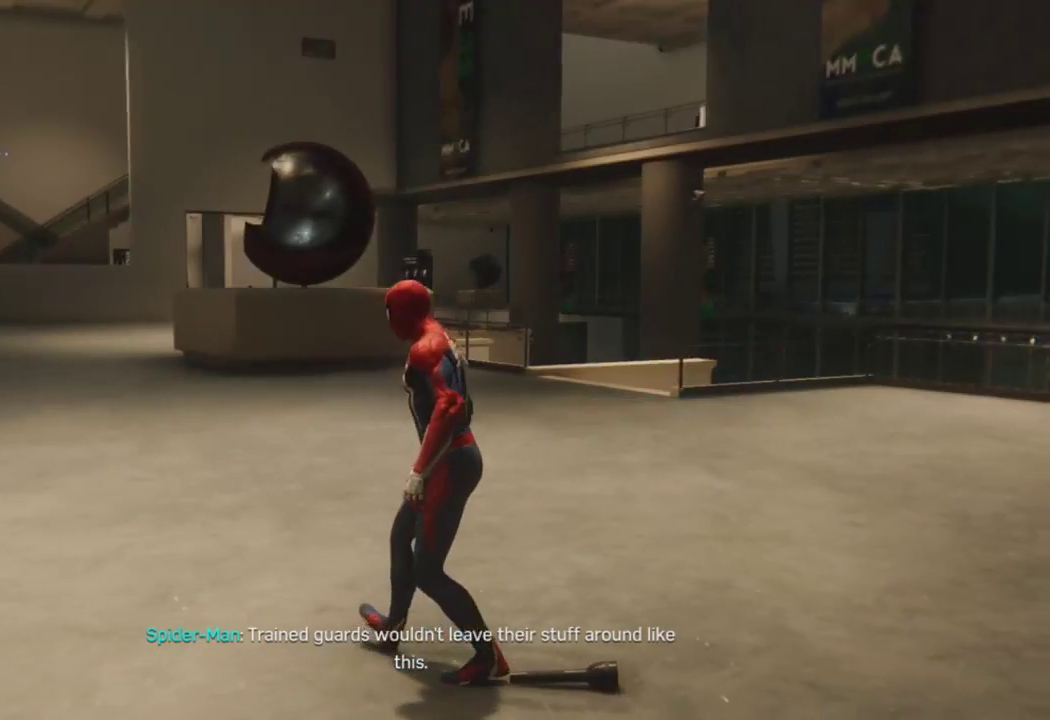
{"buttons": ["R2"], "left_stick": "up", "right_stick": "center", "events": [[100, "right_stick", "center"]]}
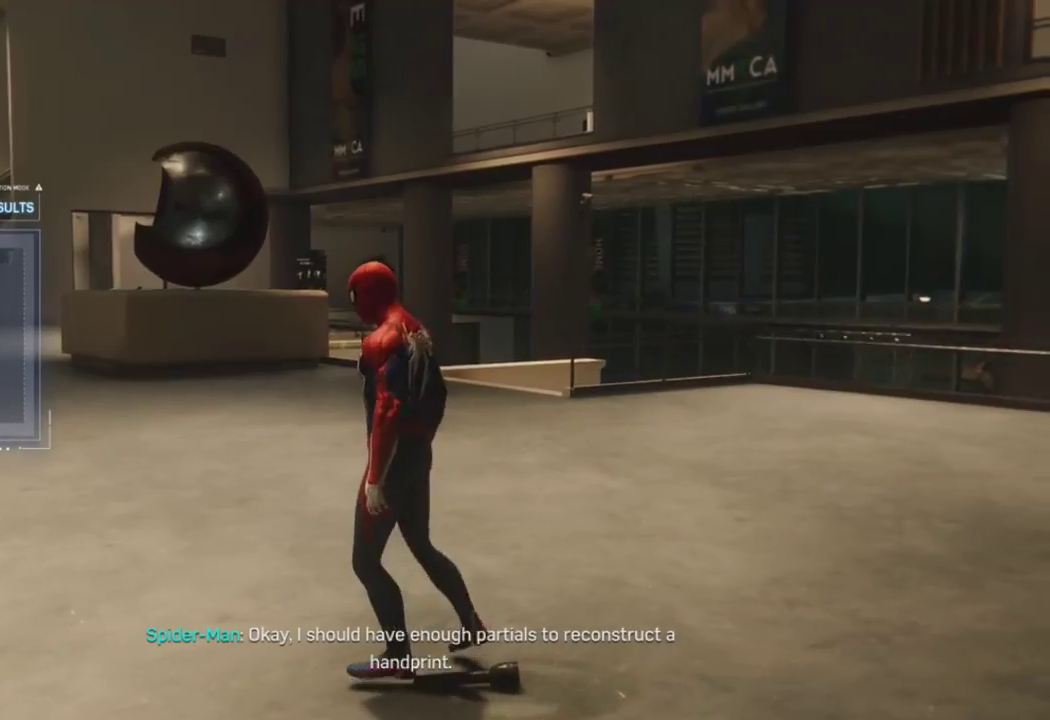
{"buttons": ["R2"], "left_stick": "up", "right_stick": "center", "events": []}
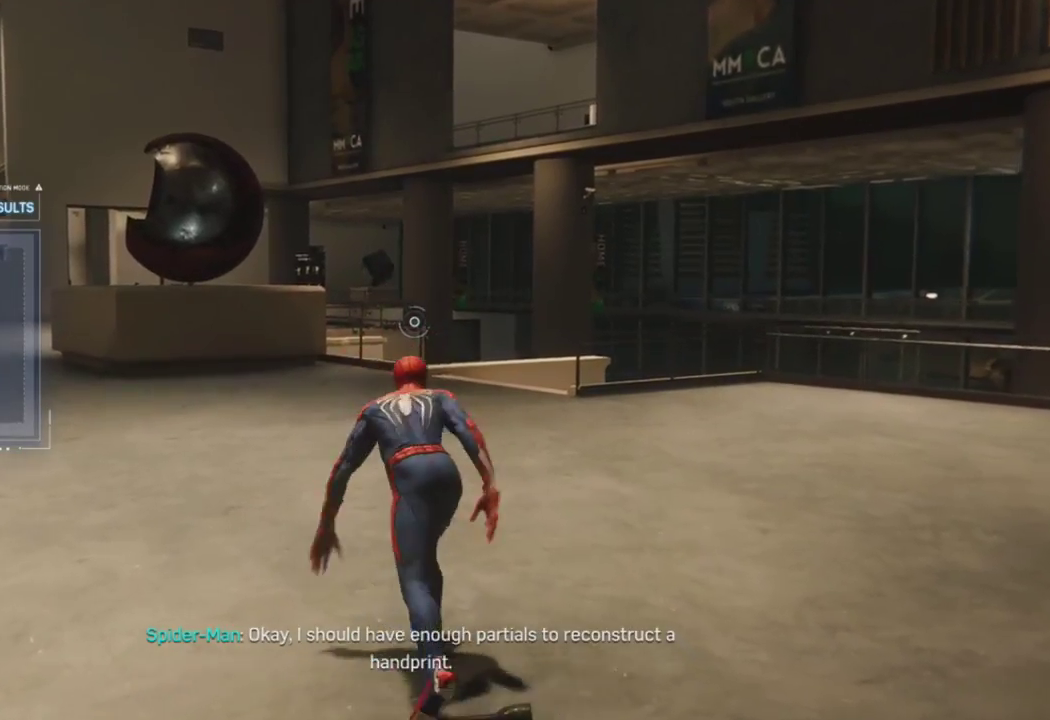
{"buttons": ["CROSS", "R2"], "left_stick": "up", "right_stick": "center", "events": [[17, "CROSS", "down"]]}
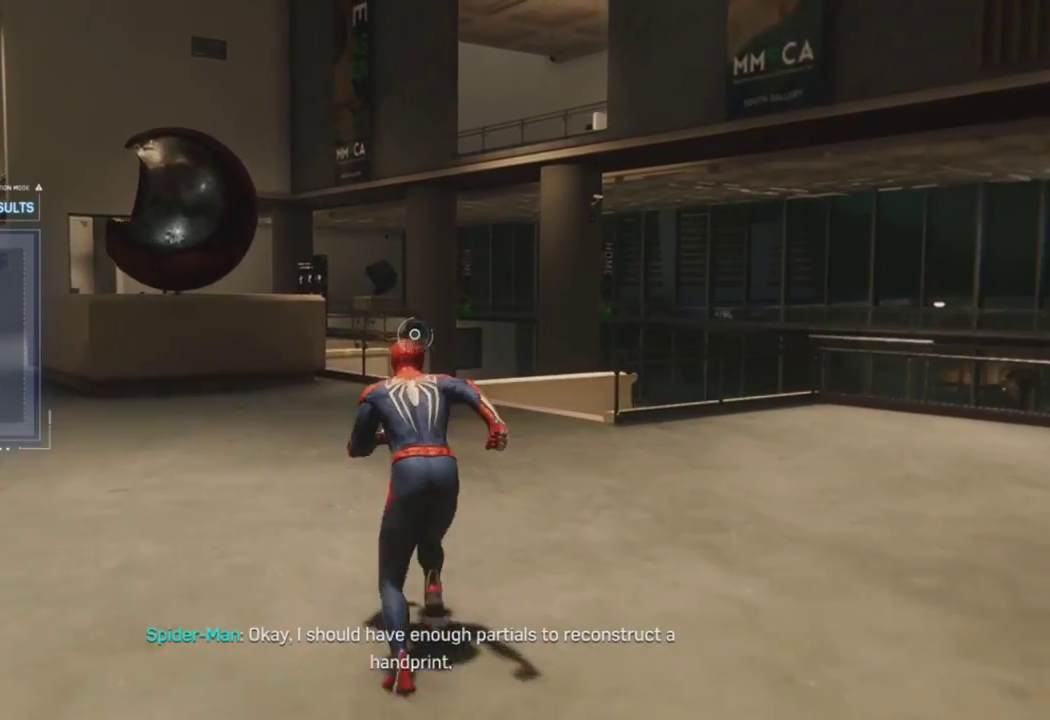
{"buttons": [], "left_stick": "up", "right_stick": "down", "events": [[233, "CROSS", "up"], [267, "R2", "up"], [450, "right_stick", "down"]]}
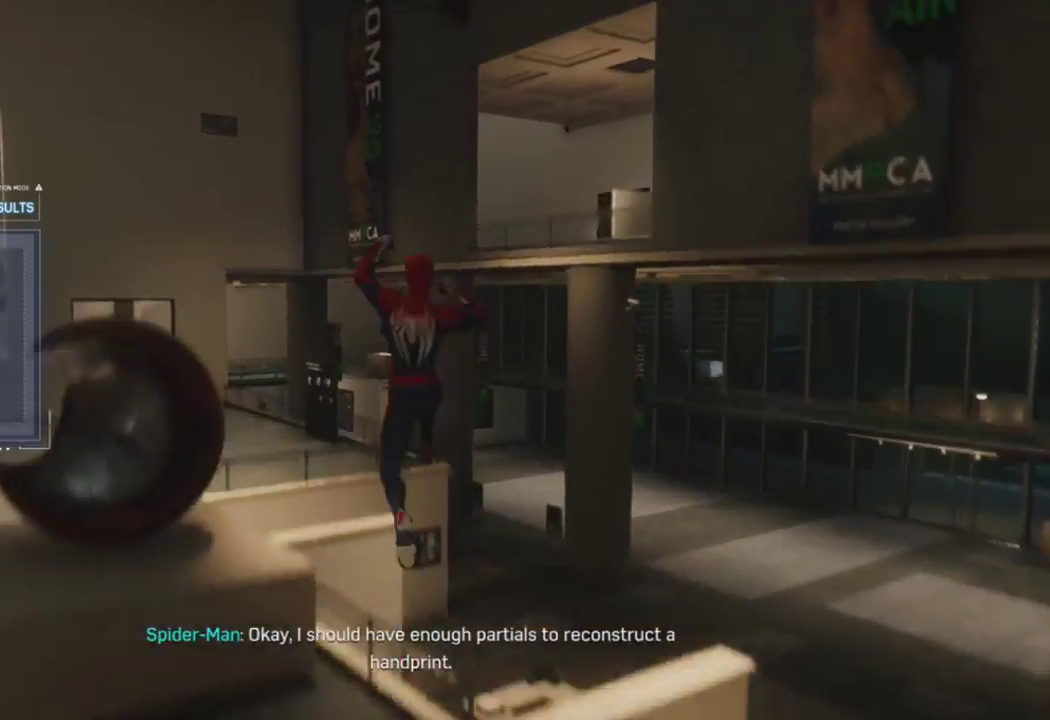
{"buttons": [], "left_stick": "center", "right_stick": "down", "events": [[100, "left_stick", "center"], [183, "left_stick", "down"], [383, "right_stick", "center"], [417, "left_stick", "center"], [500, "right_stick", "down"]]}
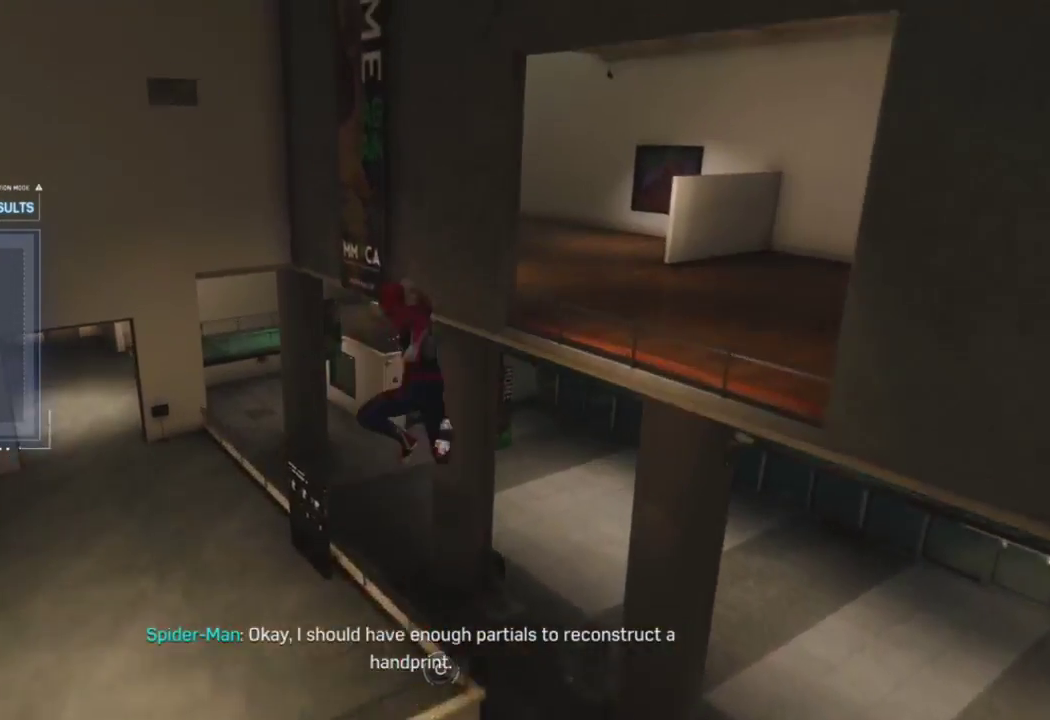
{"buttons": [], "left_stick": "center", "right_stick": "center", "events": [[150, "left_stick", "down-left"], [333, "right_stick", "center"], [433, "left_stick", "center"]]}
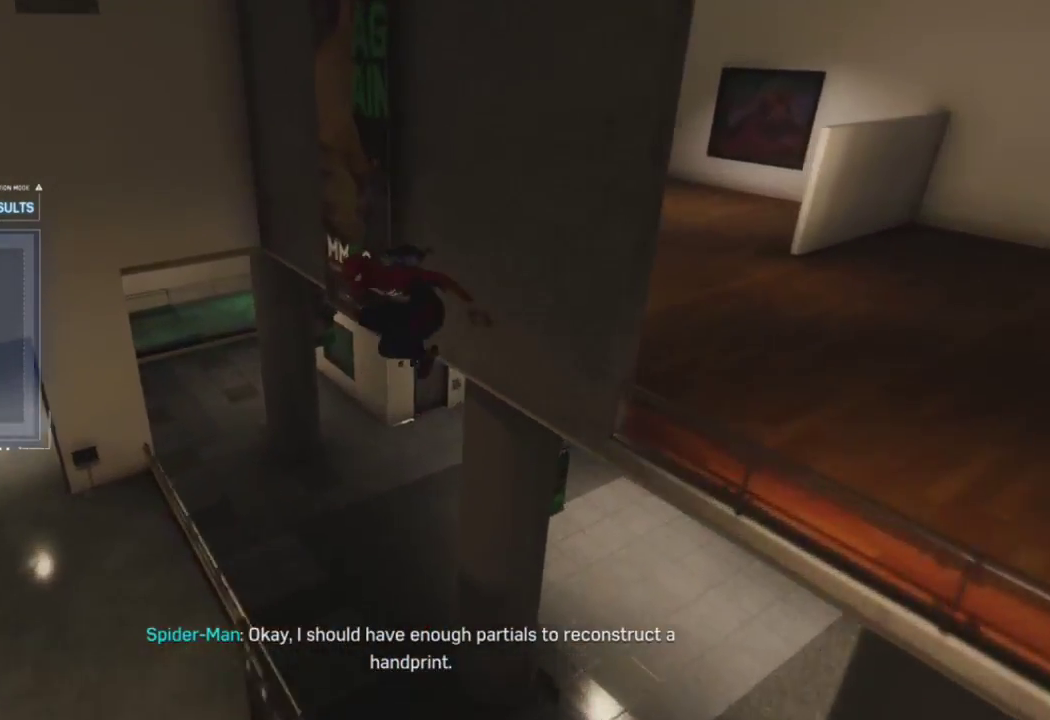
{"buttons": [], "left_stick": "up", "right_stick": "right", "events": [[283, "left_stick", "up"], [367, "right_stick", "right"]]}
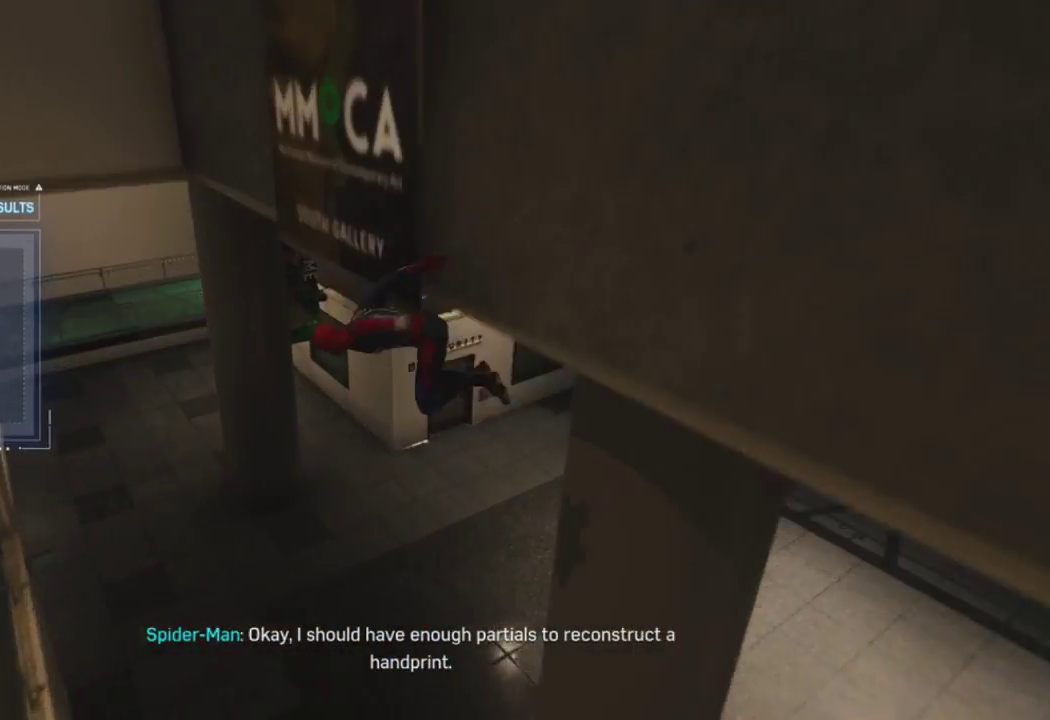
{"buttons": [], "left_stick": "up", "right_stick": "center", "events": [[17, "left_stick", "up-right"], [217, "right_stick", "up-right"], [317, "left_stick", "up"], [350, "right_stick", "center"]]}
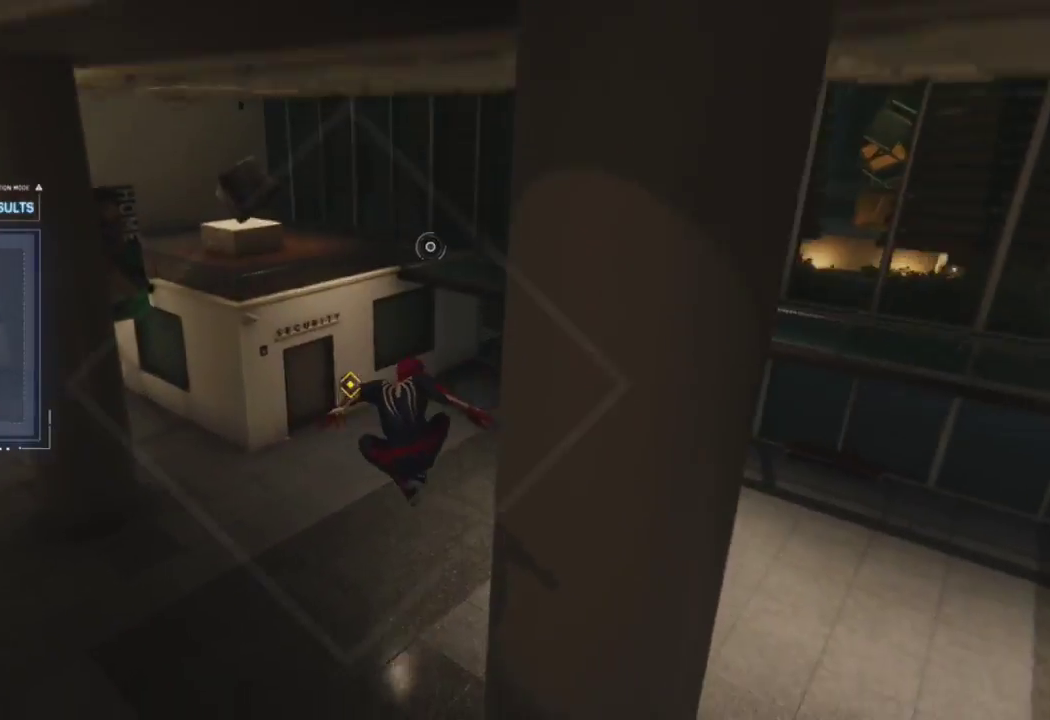
{"buttons": [], "left_stick": "up", "right_stick": "center", "events": [[117, "R2", "down"], [133, "right_stick", "up"], [200, "right_stick", "left"], [450, "R2", "up"], [450, "right_stick", "center"]]}
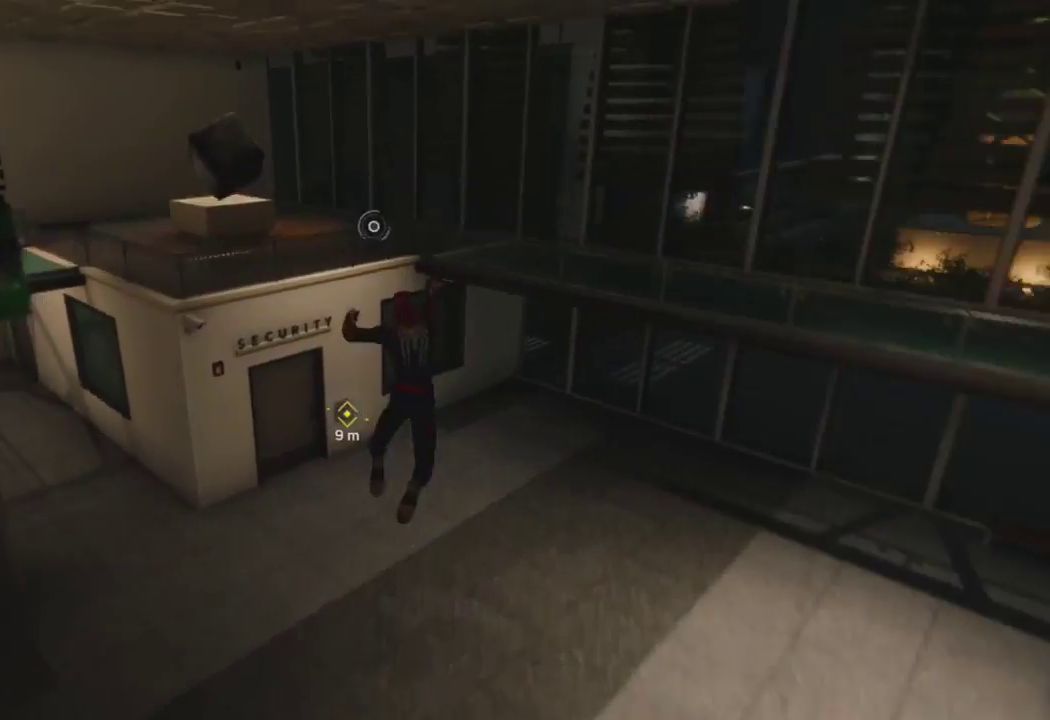
{"buttons": [], "left_stick": "down-left", "right_stick": "left", "events": [[17, "left_stick", "center"], [67, "right_stick", "down-left"], [100, "left_stick", "down"], [383, "left_stick", "down-left"], [433, "right_stick", "left"]]}
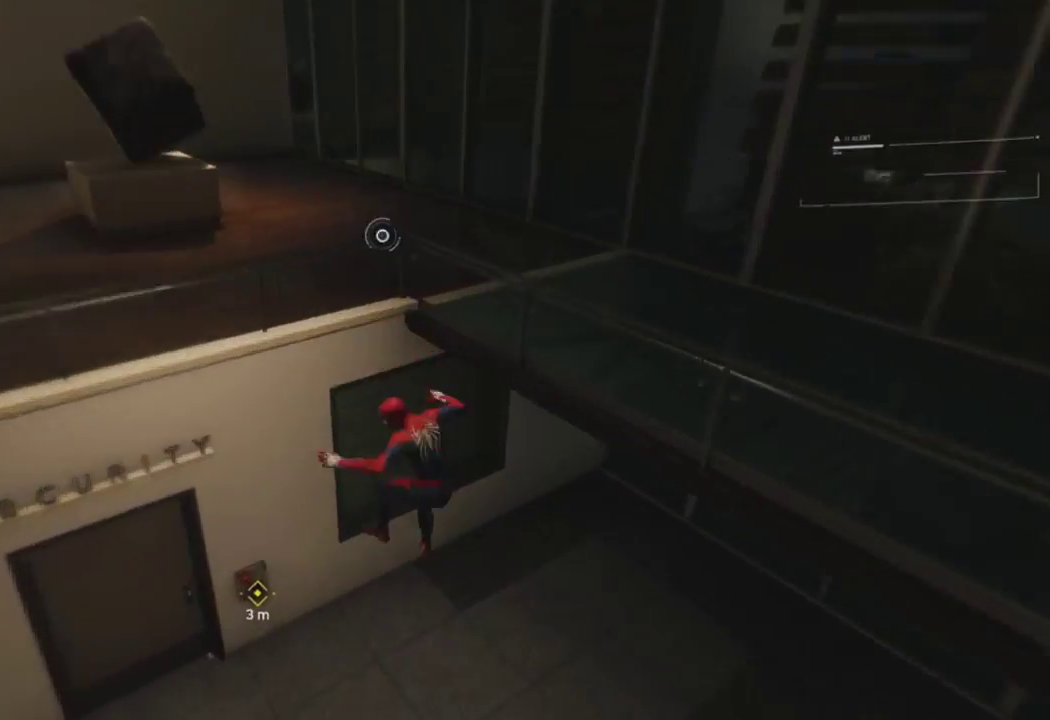
{"buttons": [], "left_stick": "up-left", "right_stick": "center", "events": [[350, "left_stick", "left"], [467, "right_stick", "center"], [483, "left_stick", "up-left"]]}
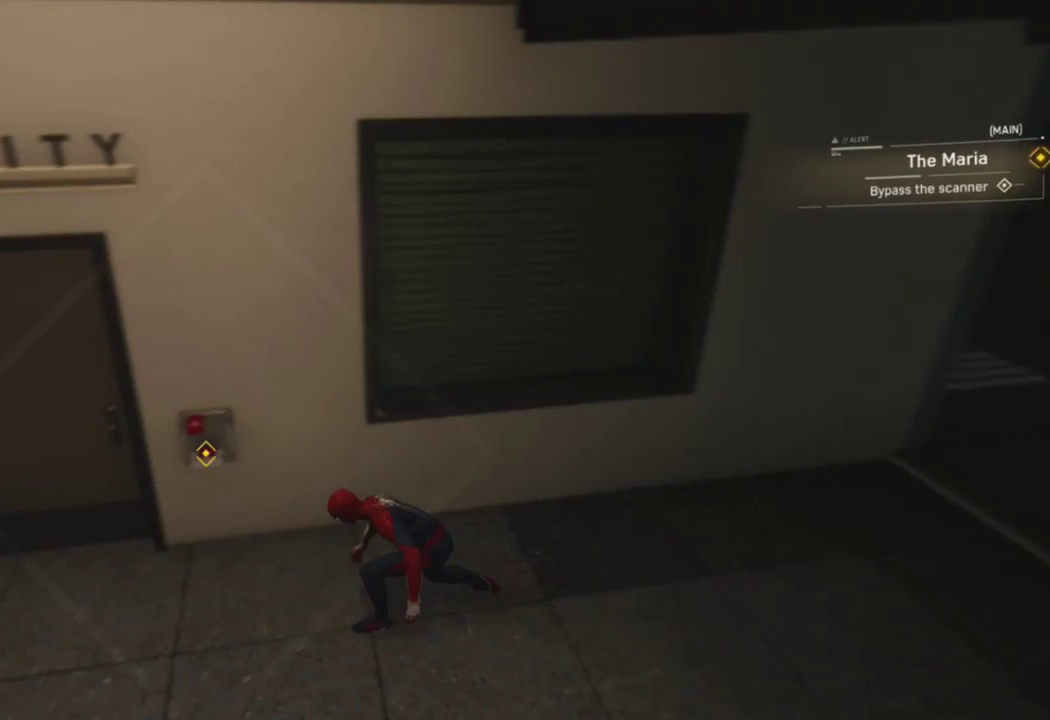
{"buttons": [], "left_stick": "center", "right_stick": "center", "events": [[167, "TRIANGLE", "down"], [217, "right_stick", "down"], [250, "TRIANGLE", "up"], [250, "left_stick", "center"], [267, "right_stick", "center"], [350, "TRIANGLE", "down"], [450, "TRIANGLE", "up"]]}
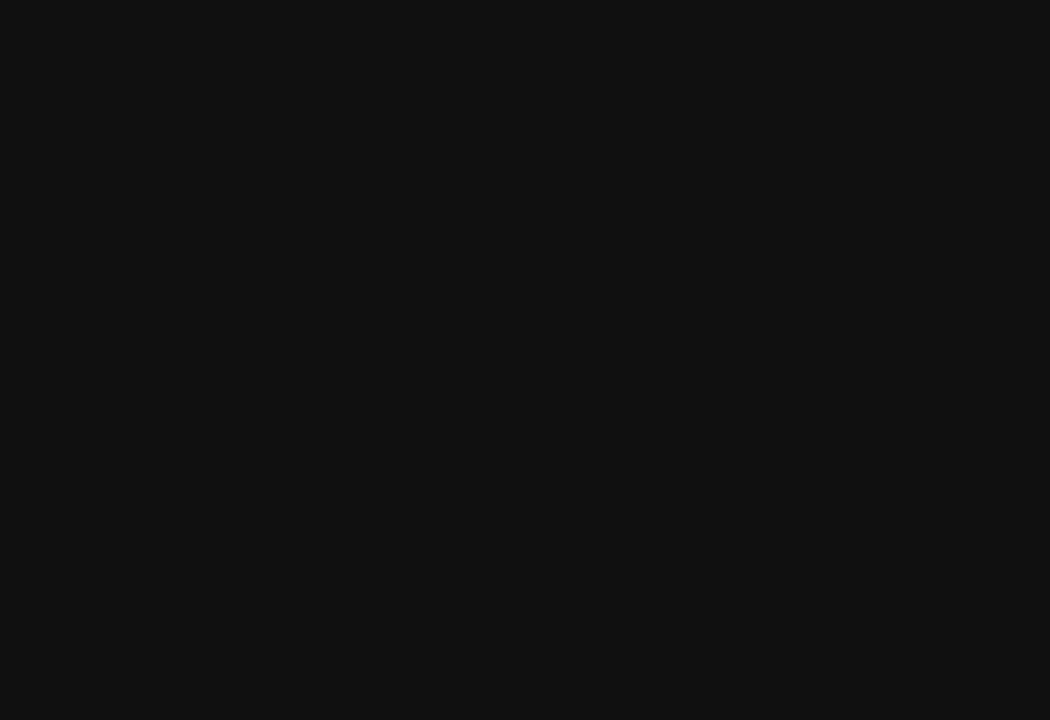
{"buttons": [], "left_stick": "center", "right_stick": "center", "events": []}
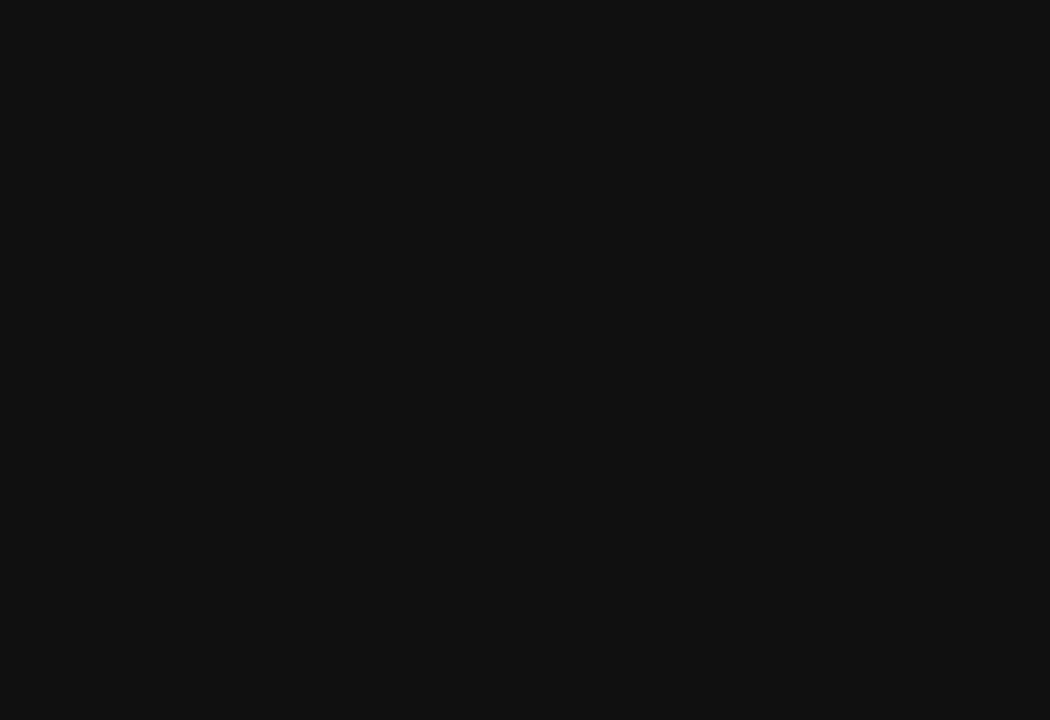
{"buttons": [], "left_stick": "center", "right_stick": "center", "events": []}
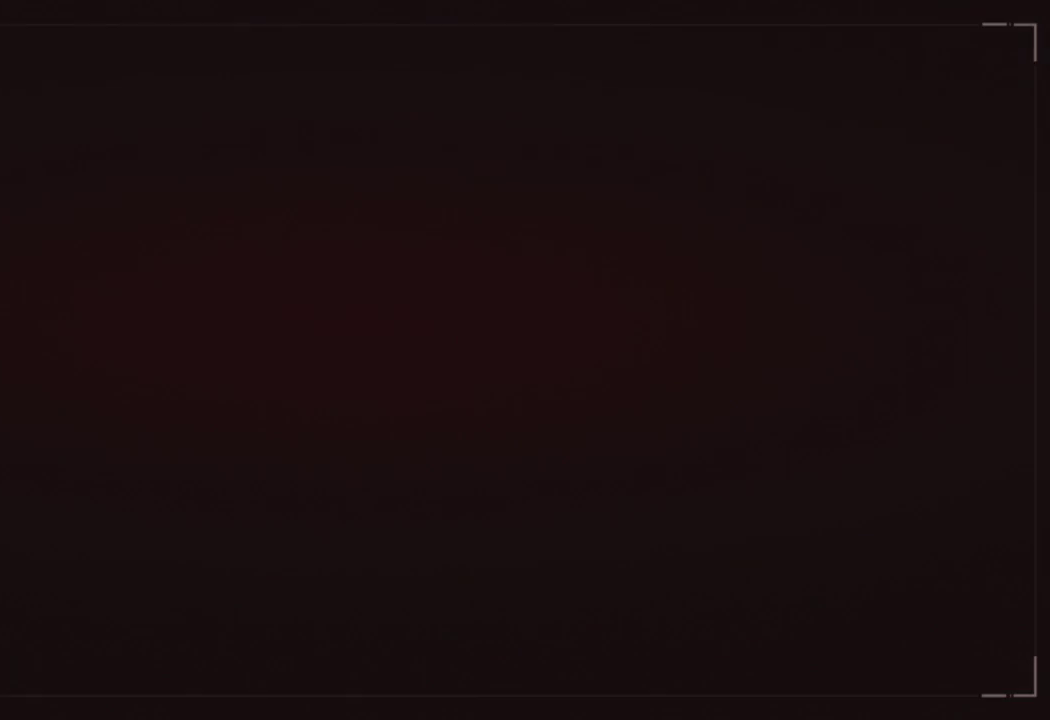
{"buttons": [], "left_stick": "center", "right_stick": "center", "events": []}